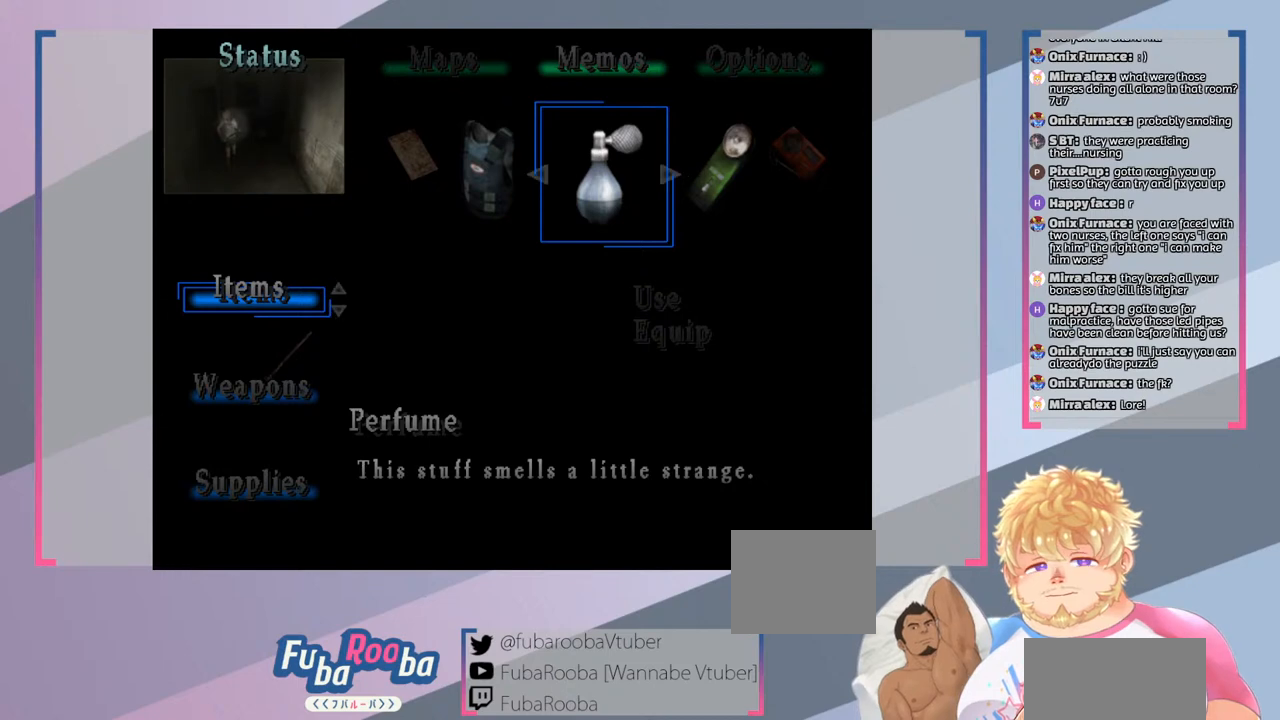
Gameplay with a controller (PlayStation layout); each line is a JSON object with the inputs held at the frame after it. "events" lists button and stick changes between this image and that frame as [ms after this image, input, new state], when the widget could be followed in between. Not read: L3 R3.
{"buttons": [], "left_stick": "center", "right_stick": "center", "events": []}
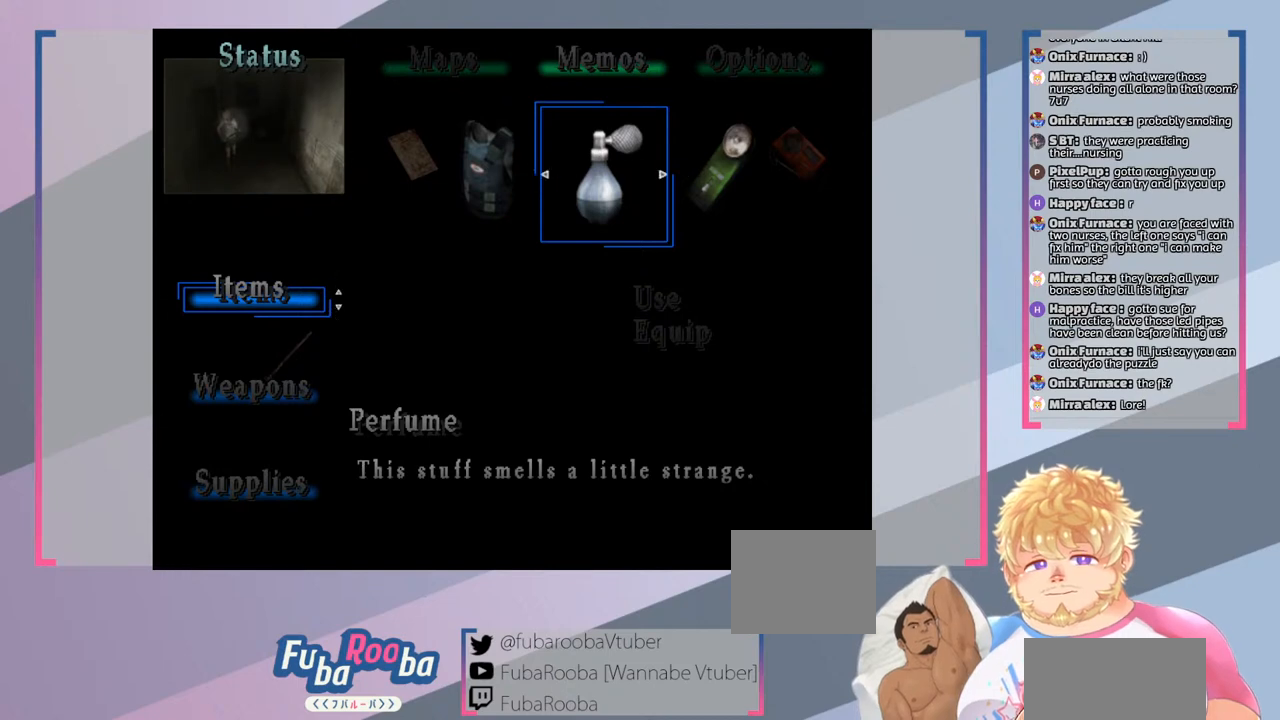
{"buttons": [], "left_stick": "center", "right_stick": "center", "events": [[300, "CIRCLE", "down"], [433, "CIRCLE", "up"]]}
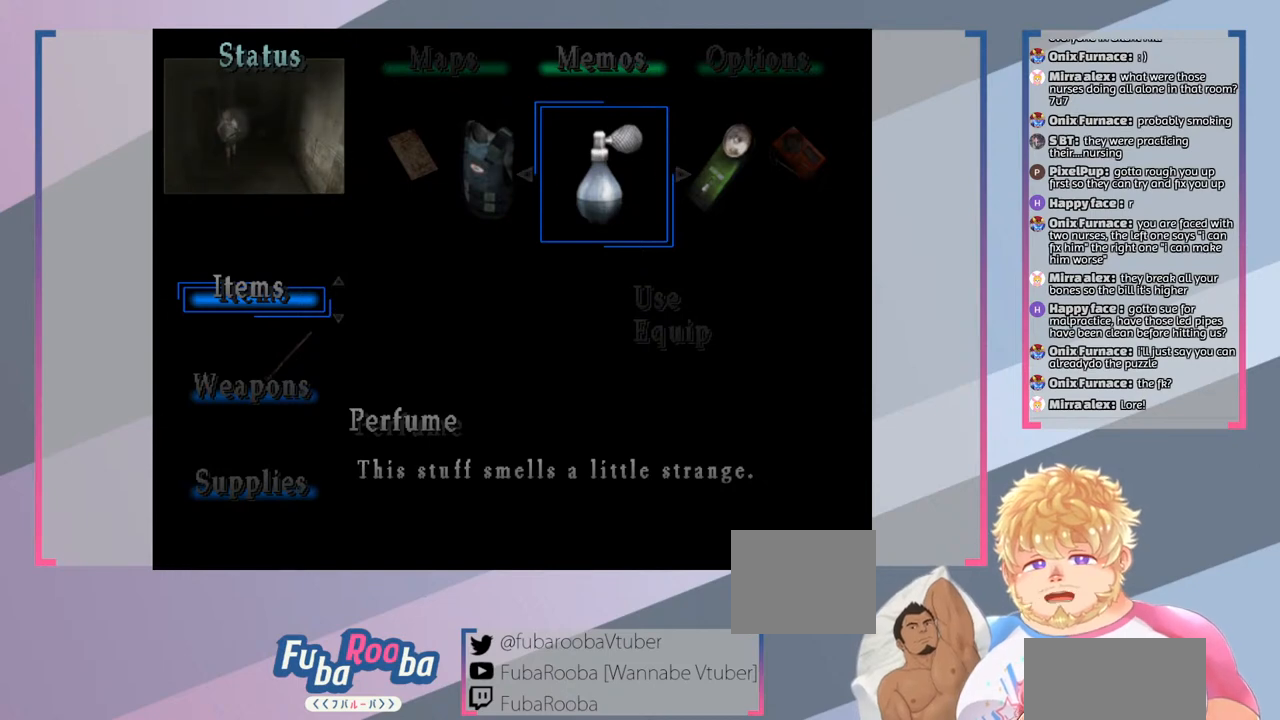
{"buttons": [], "left_stick": "center", "right_stick": "center", "events": []}
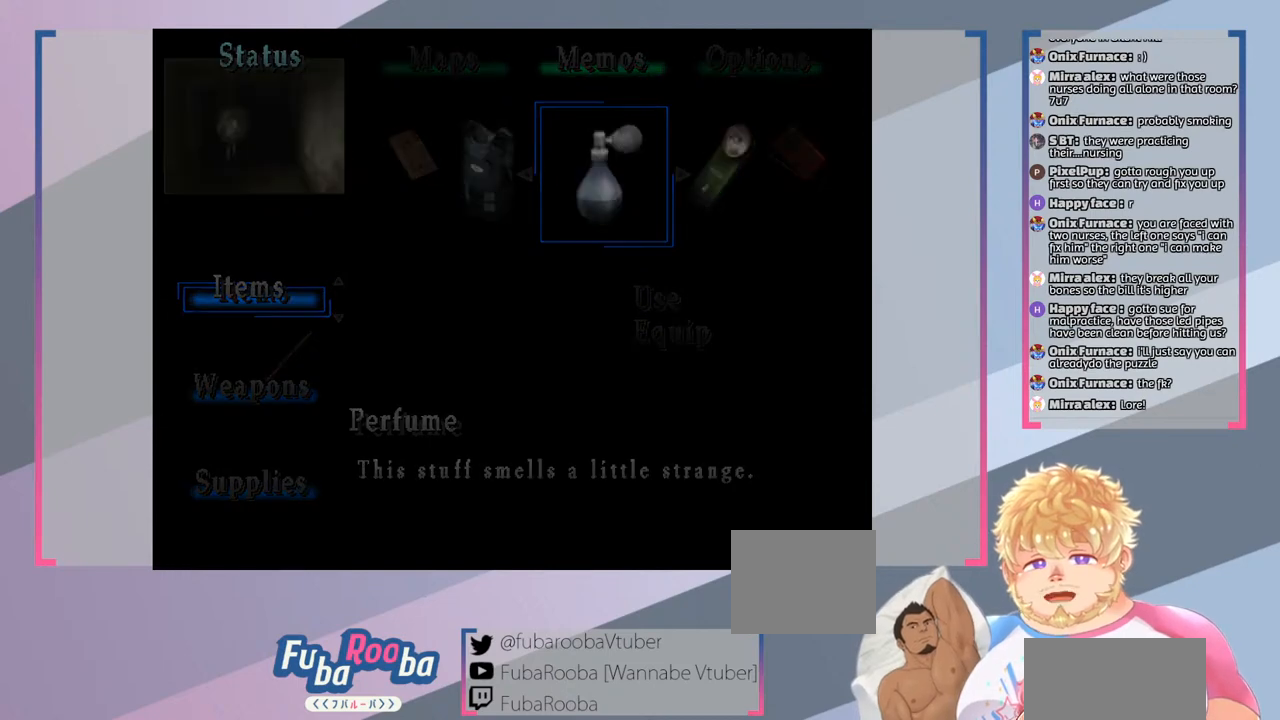
{"buttons": [], "left_stick": "center", "right_stick": "center", "events": []}
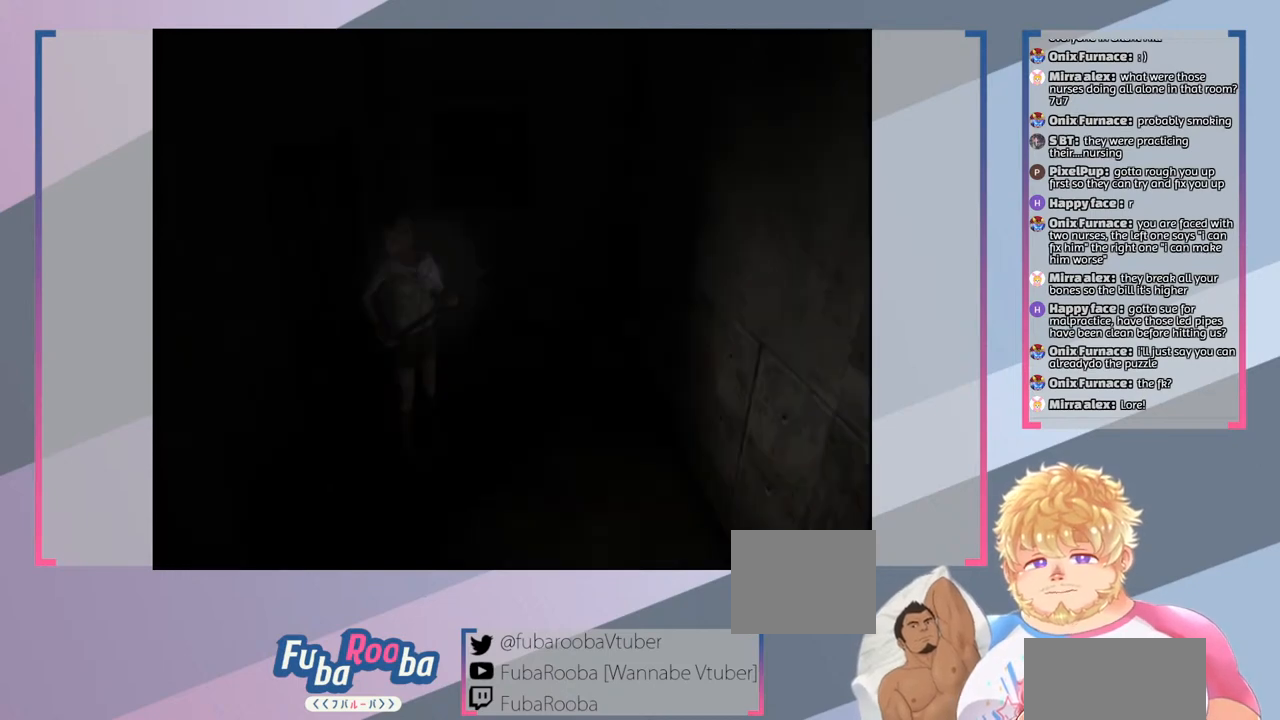
{"buttons": [], "left_stick": "center", "right_stick": "center", "events": []}
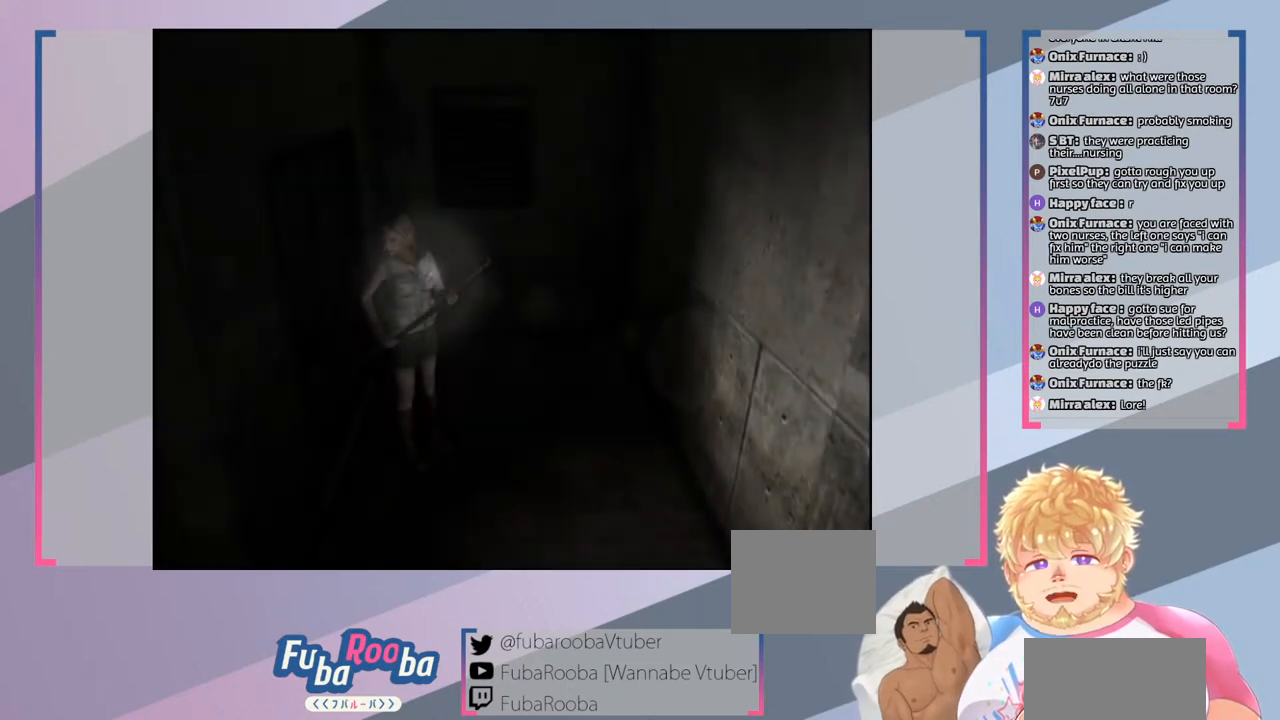
{"buttons": ["SQUARE"], "left_stick": "up", "right_stick": "center", "events": [[133, "SQUARE", "down"], [233, "left_stick", "up-right"], [367, "left_stick", "up"]]}
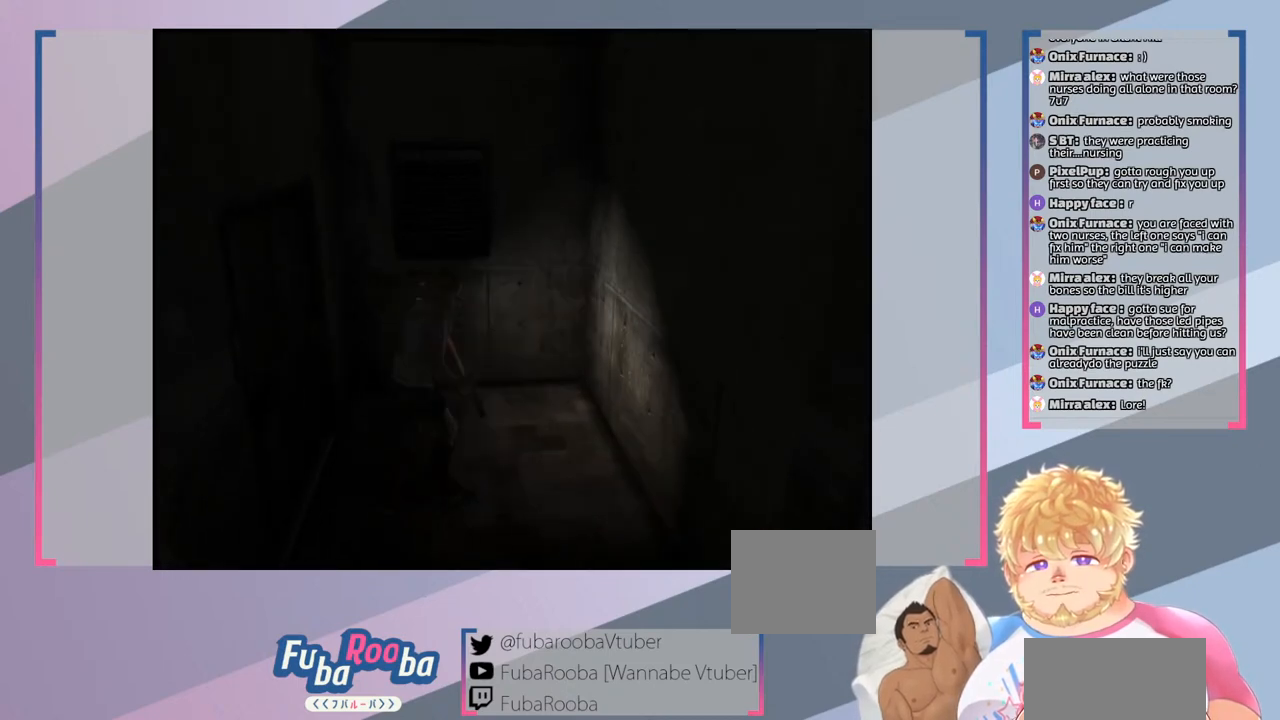
{"buttons": ["SQUARE"], "left_stick": "center", "right_stick": "center", "events": [[300, "left_stick", "center"]]}
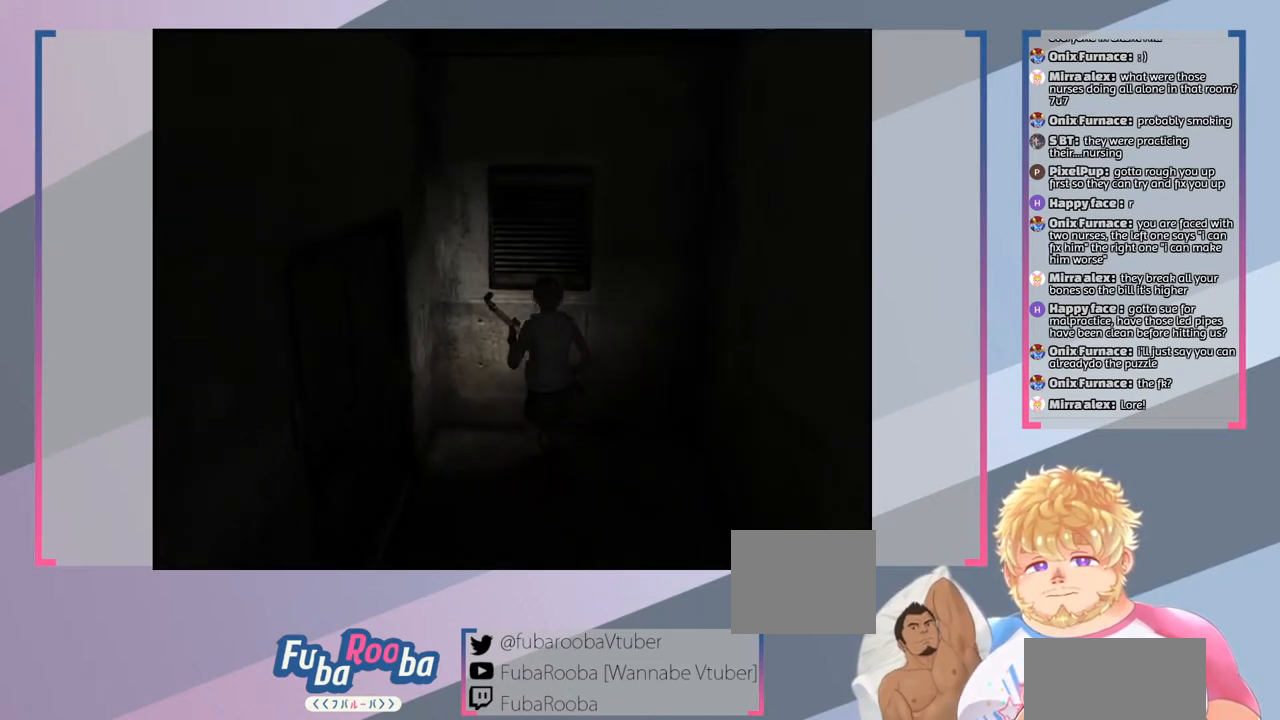
{"buttons": ["SQUARE"], "left_stick": "right", "right_stick": "center", "events": [[267, "left_stick", "right"]]}
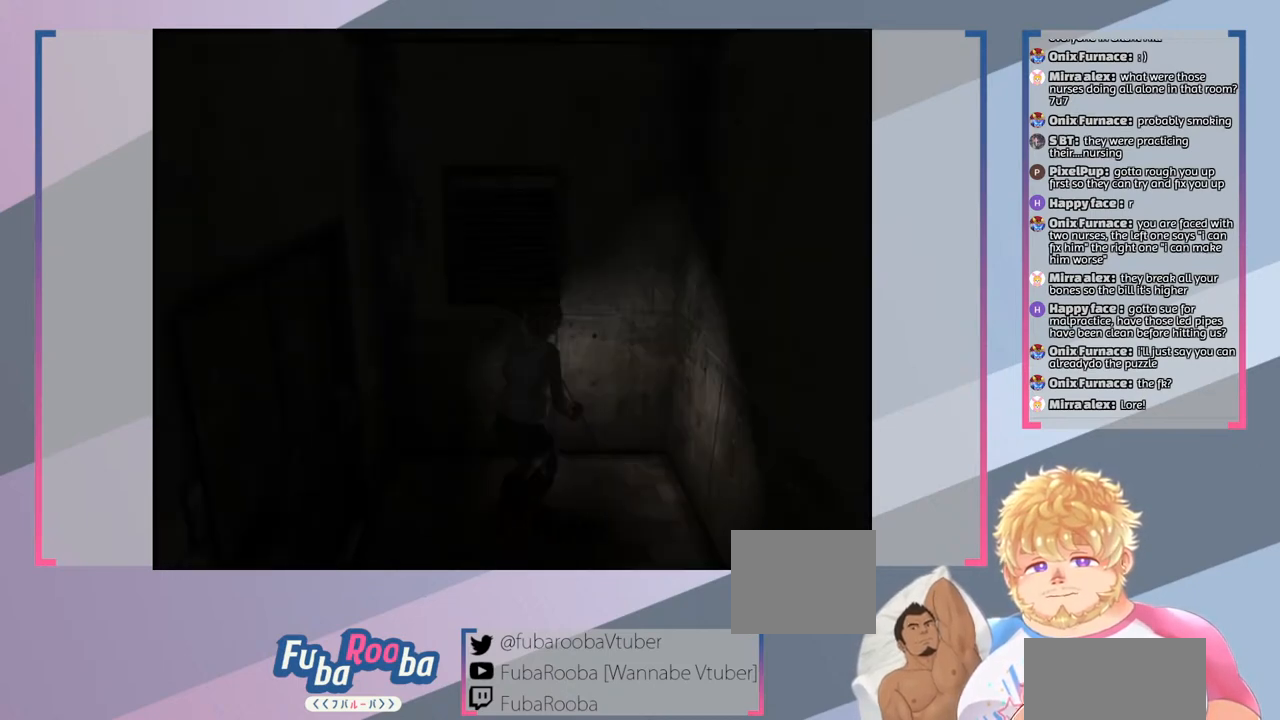
{"buttons": ["SQUARE"], "left_stick": "down-right", "right_stick": "center", "events": [[233, "left_stick", "down-right"]]}
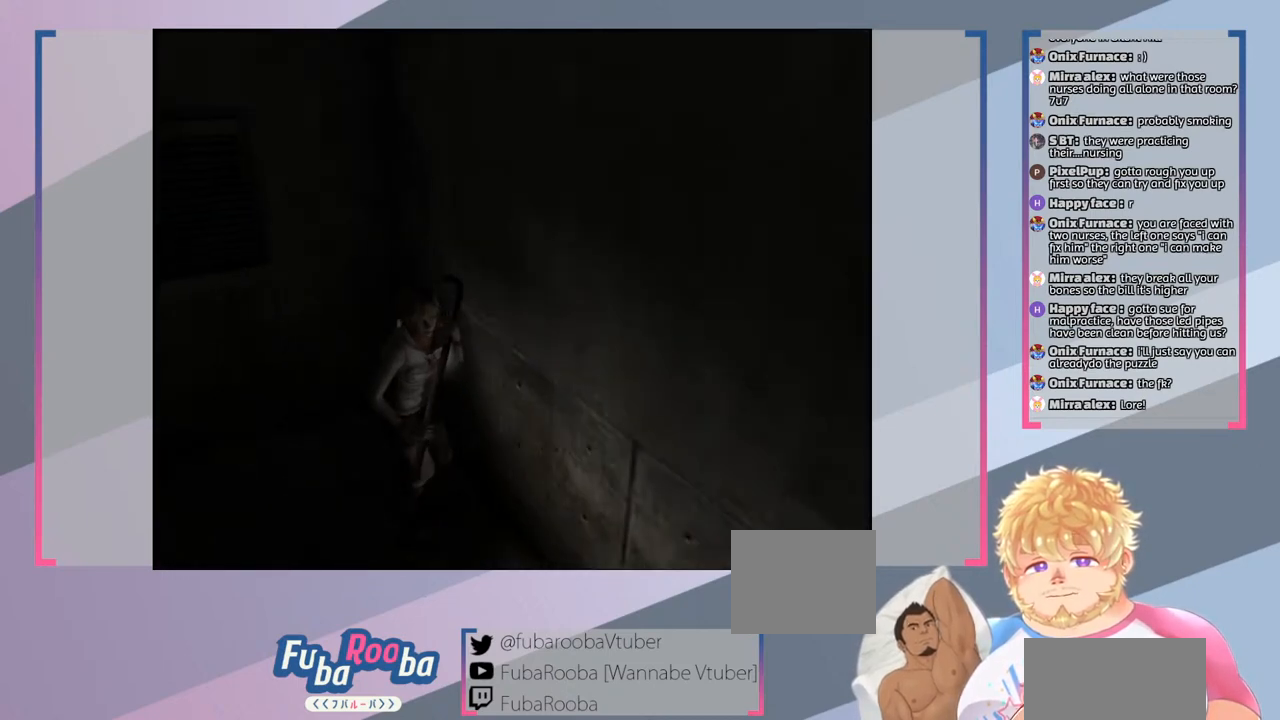
{"buttons": ["SQUARE"], "left_stick": "down-right", "right_stick": "center", "events": []}
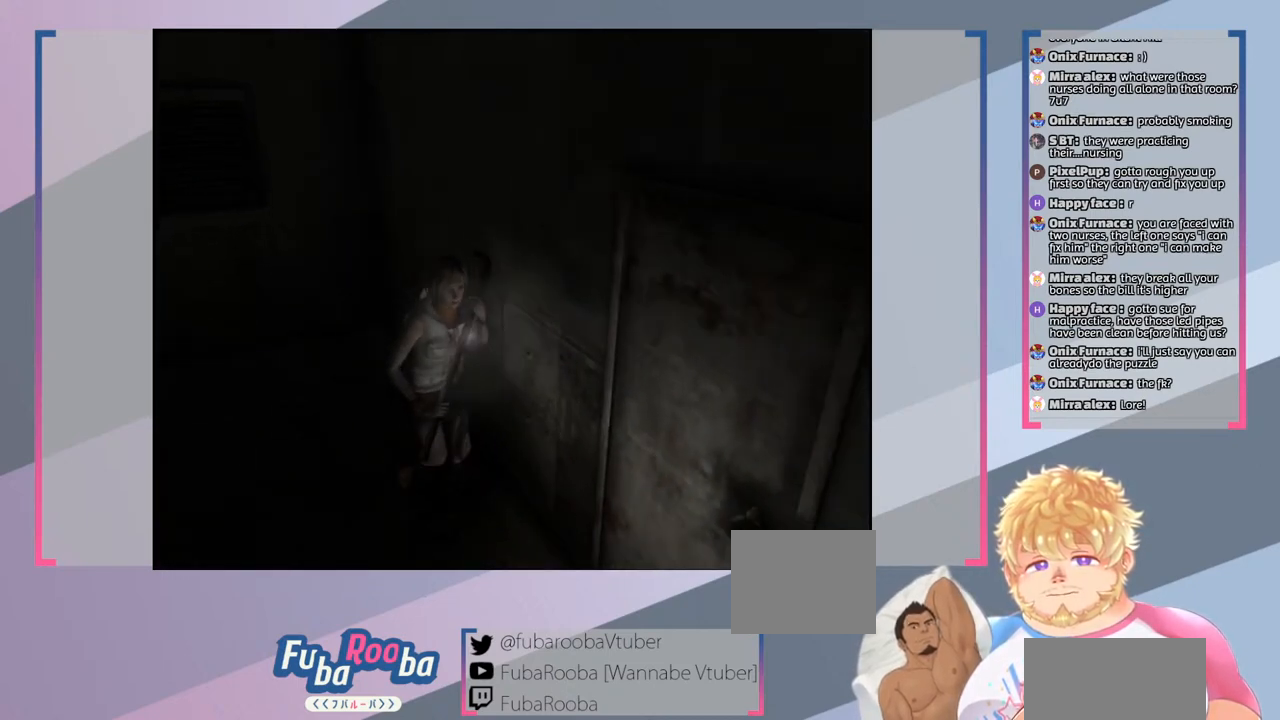
{"buttons": ["SQUARE"], "left_stick": "center", "right_stick": "center", "events": [[400, "left_stick", "center"]]}
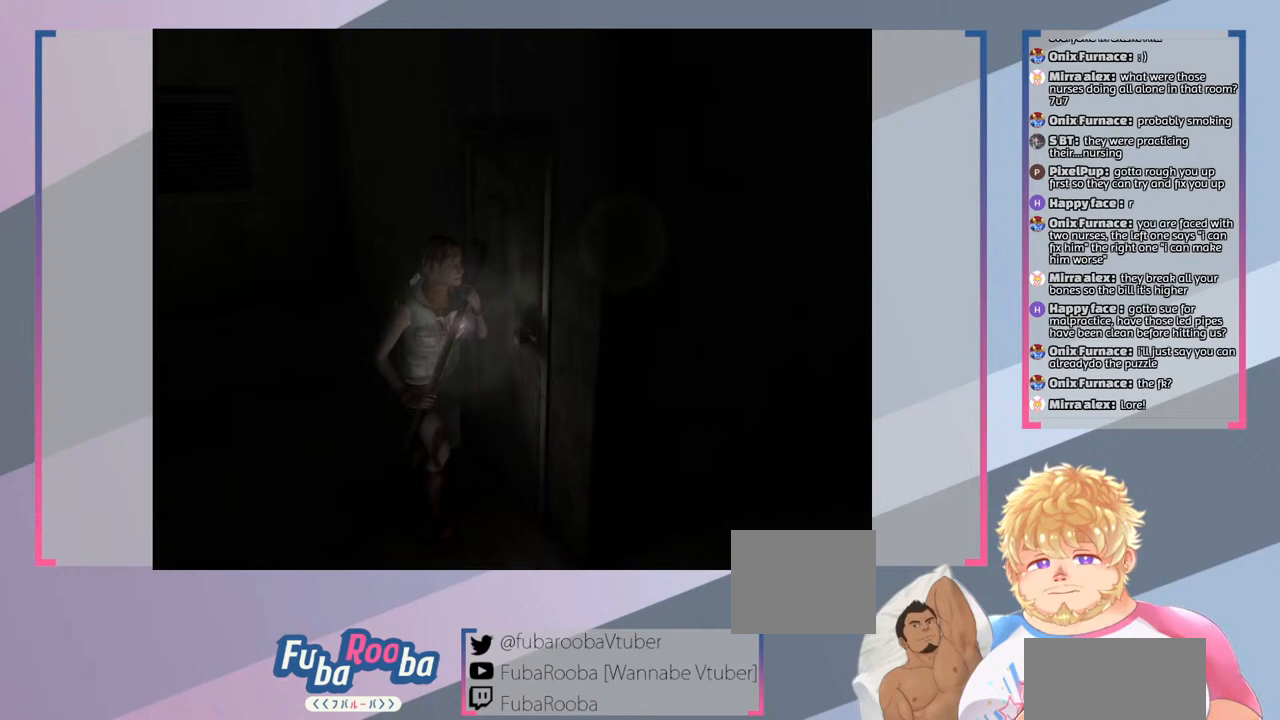
{"buttons": ["SQUARE"], "left_stick": "center", "right_stick": "center", "events": []}
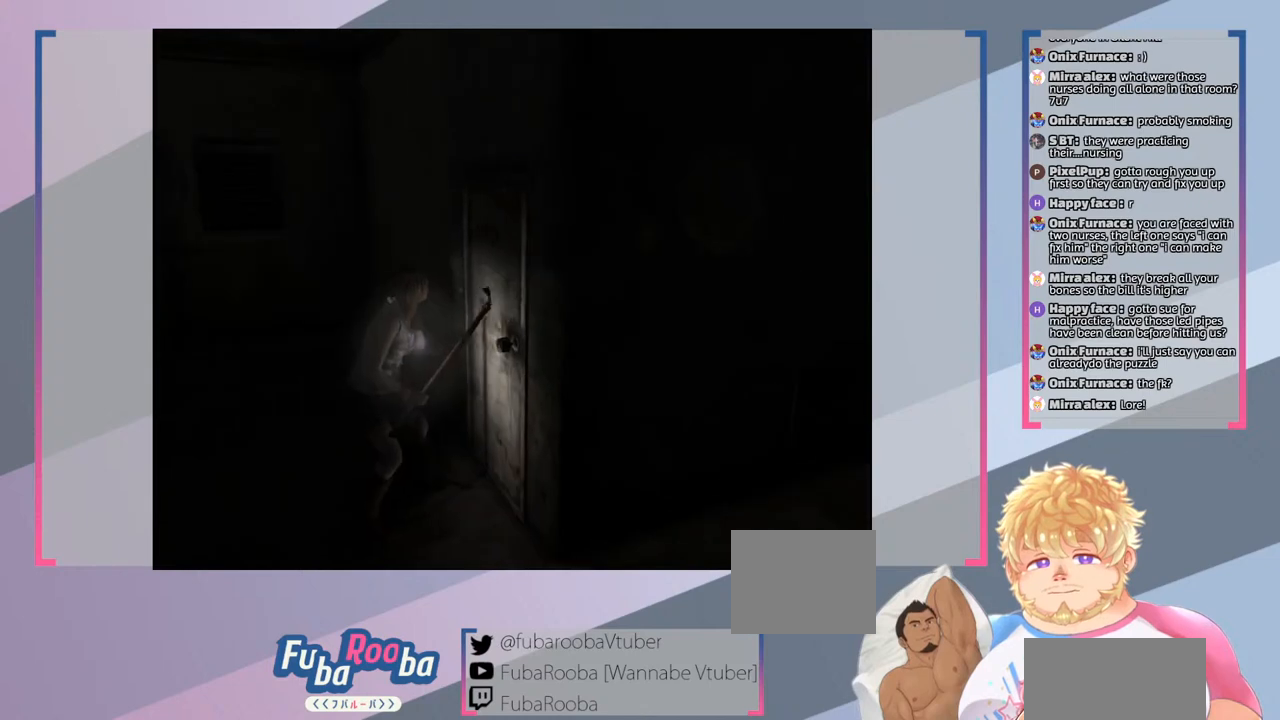
{"buttons": ["SQUARE"], "left_stick": "down", "right_stick": "center", "events": [[267, "left_stick", "down"]]}
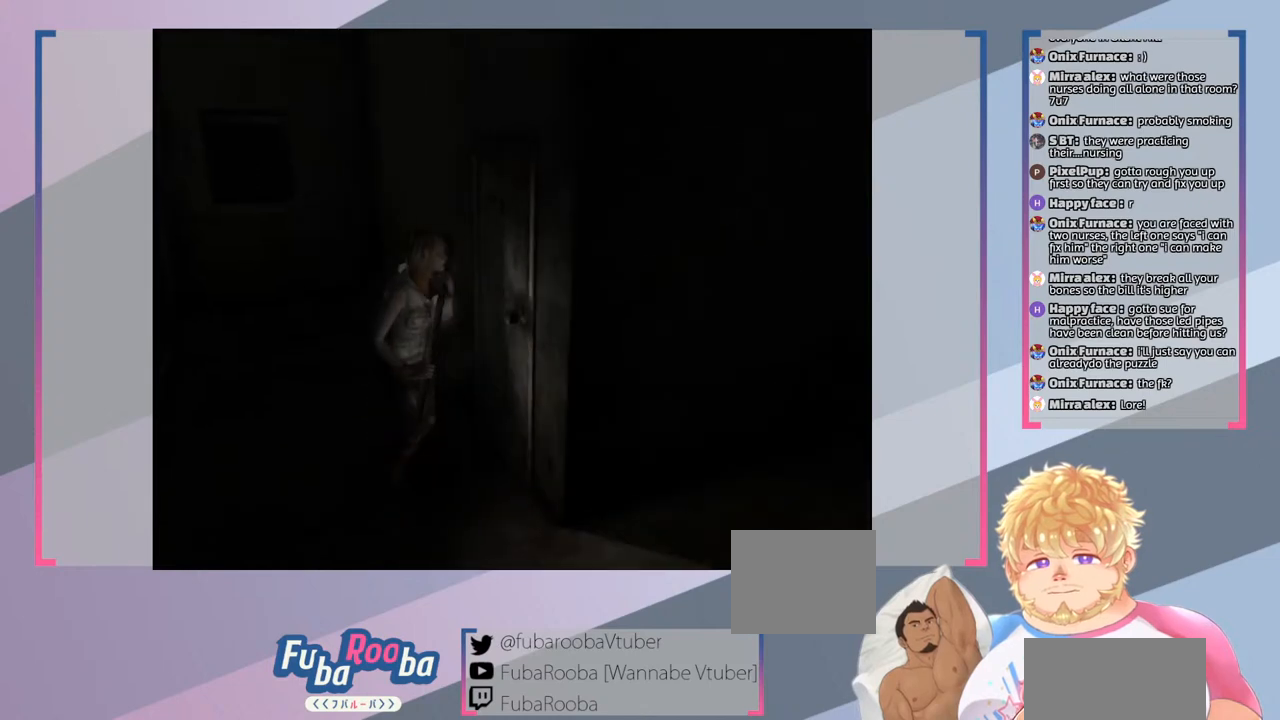
{"buttons": ["SQUARE"], "left_stick": "down-right", "right_stick": "center", "events": [[167, "left_stick", "down-right"]]}
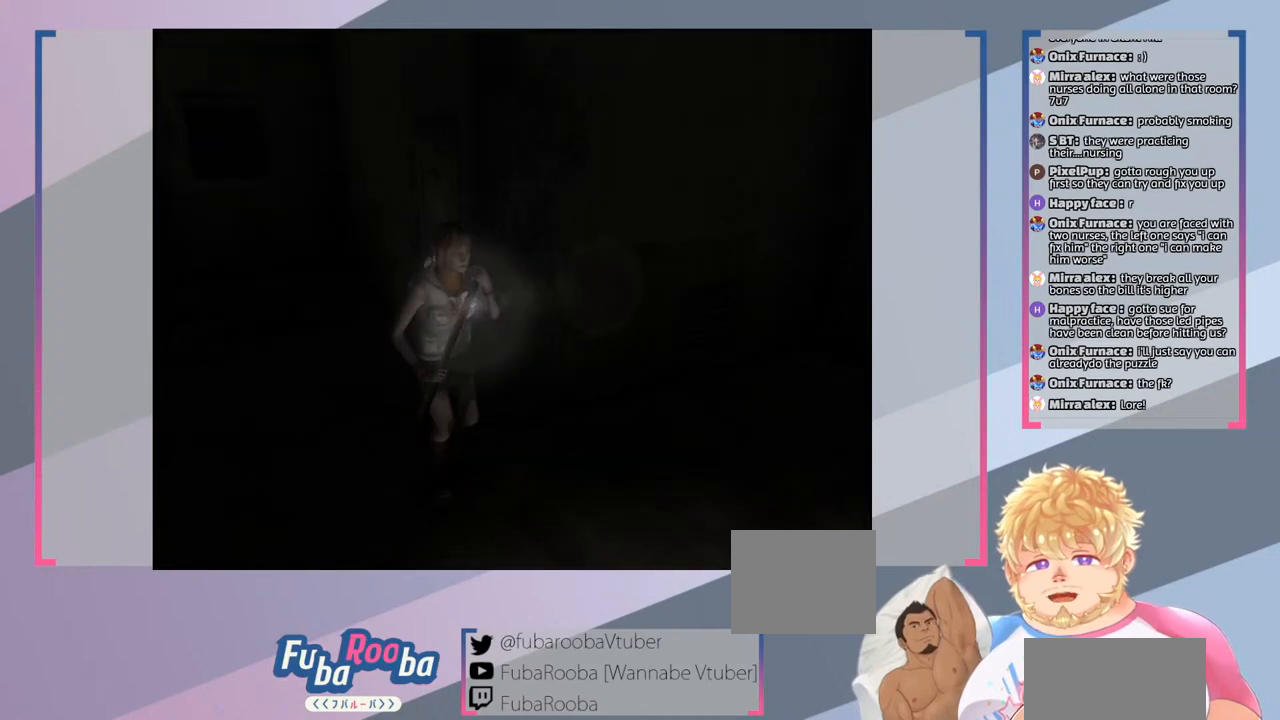
{"buttons": ["SQUARE"], "left_stick": "up-right", "right_stick": "center", "events": [[33, "left_stick", "right"], [167, "left_stick", "up-right"]]}
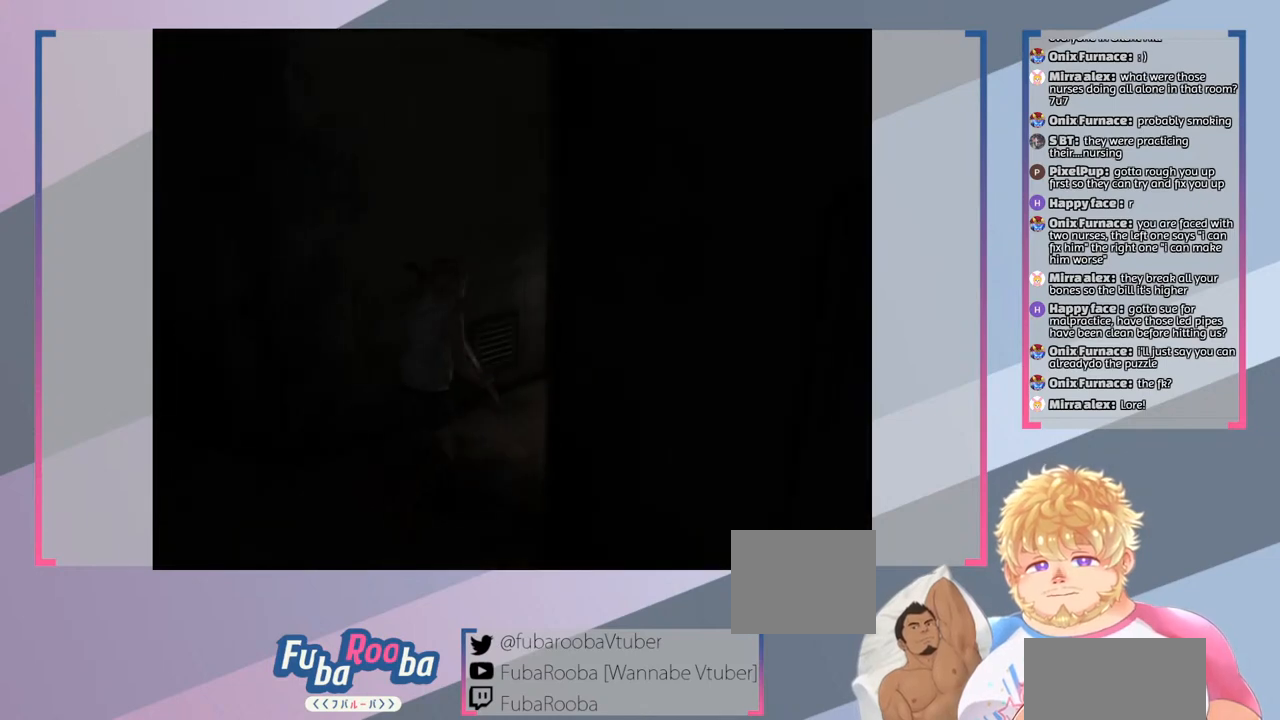
{"buttons": ["SQUARE"], "left_stick": "up", "right_stick": "center", "events": [[133, "left_stick", "up"]]}
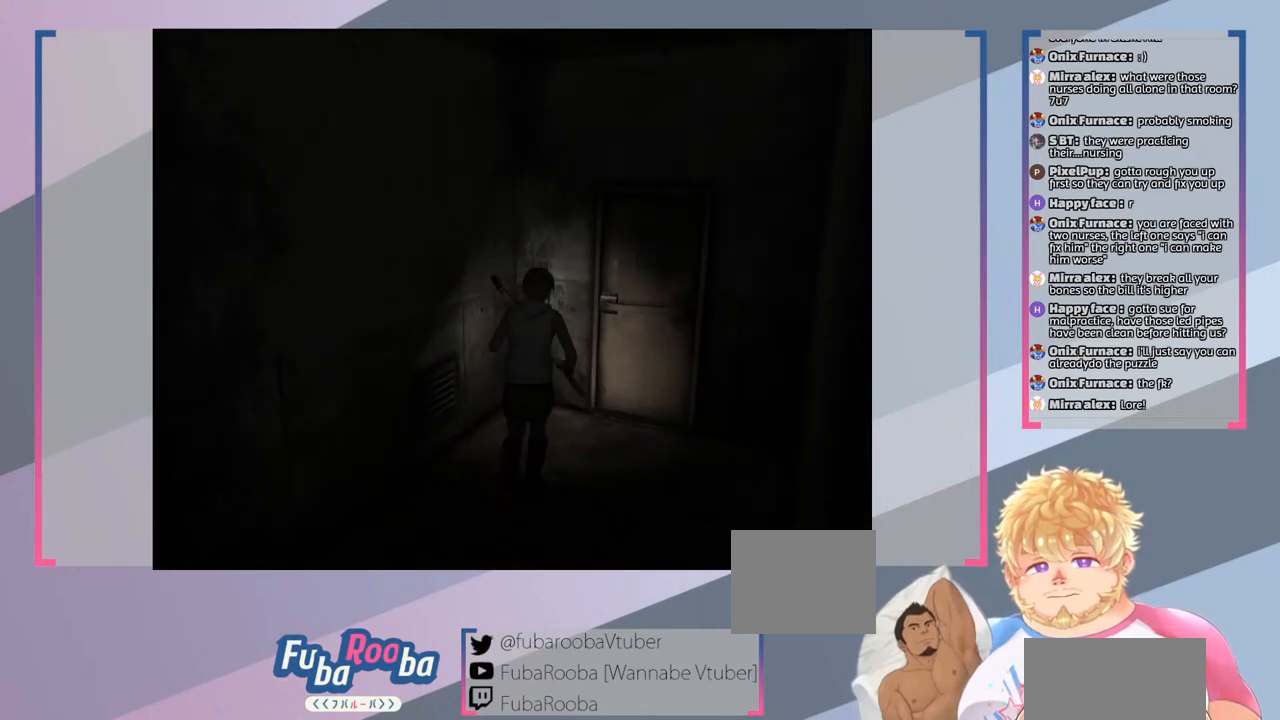
{"buttons": ["SQUARE"], "left_stick": "center", "right_stick": "center", "events": [[300, "left_stick", "center"]]}
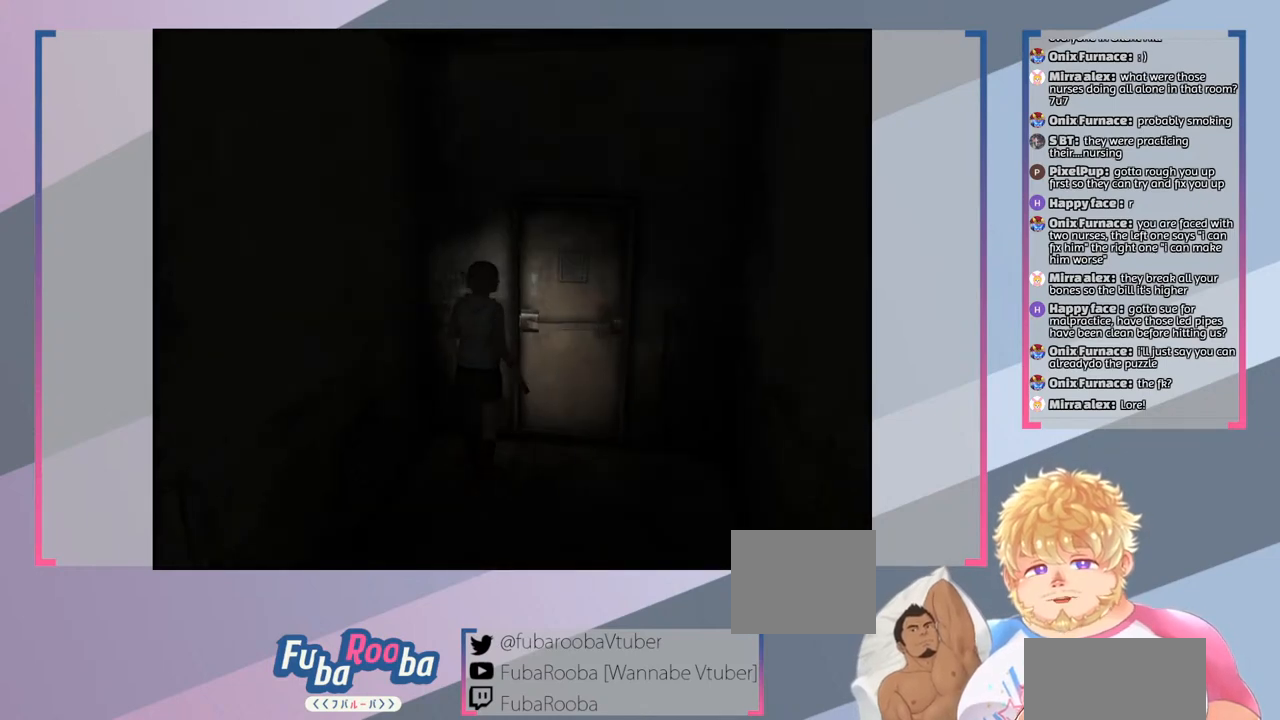
{"buttons": ["SQUARE"], "left_stick": "right", "right_stick": "center", "events": [[33, "left_stick", "down-right"], [100, "left_stick", "right"]]}
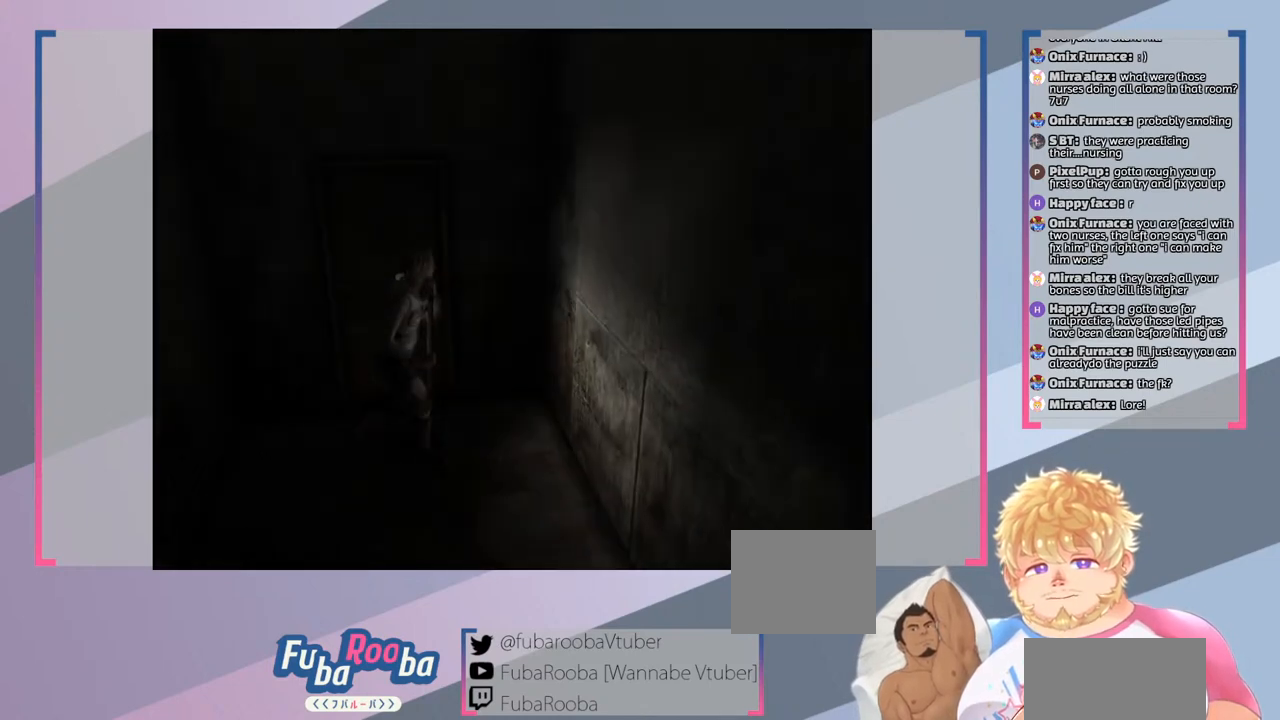
{"buttons": ["SQUARE"], "left_stick": "down-right", "right_stick": "center", "events": [[200, "left_stick", "down-right"]]}
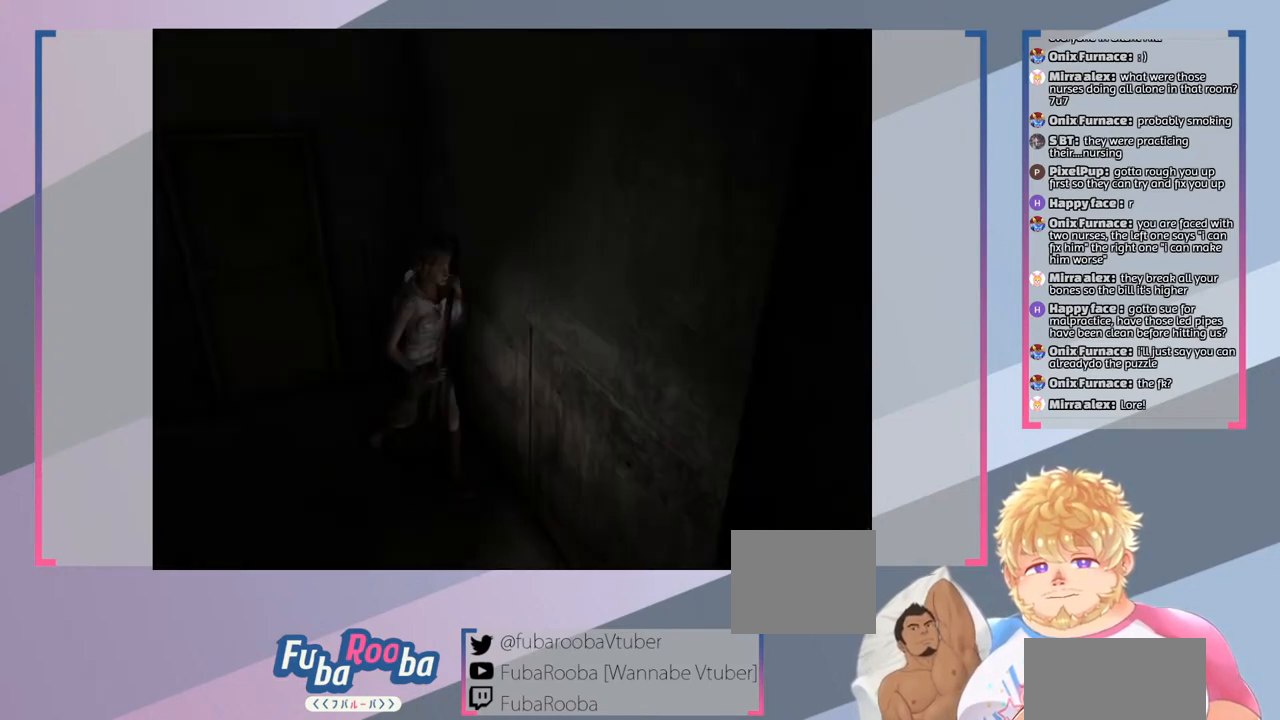
{"buttons": ["SQUARE"], "left_stick": "down", "right_stick": "center", "events": [[100, "left_stick", "down"]]}
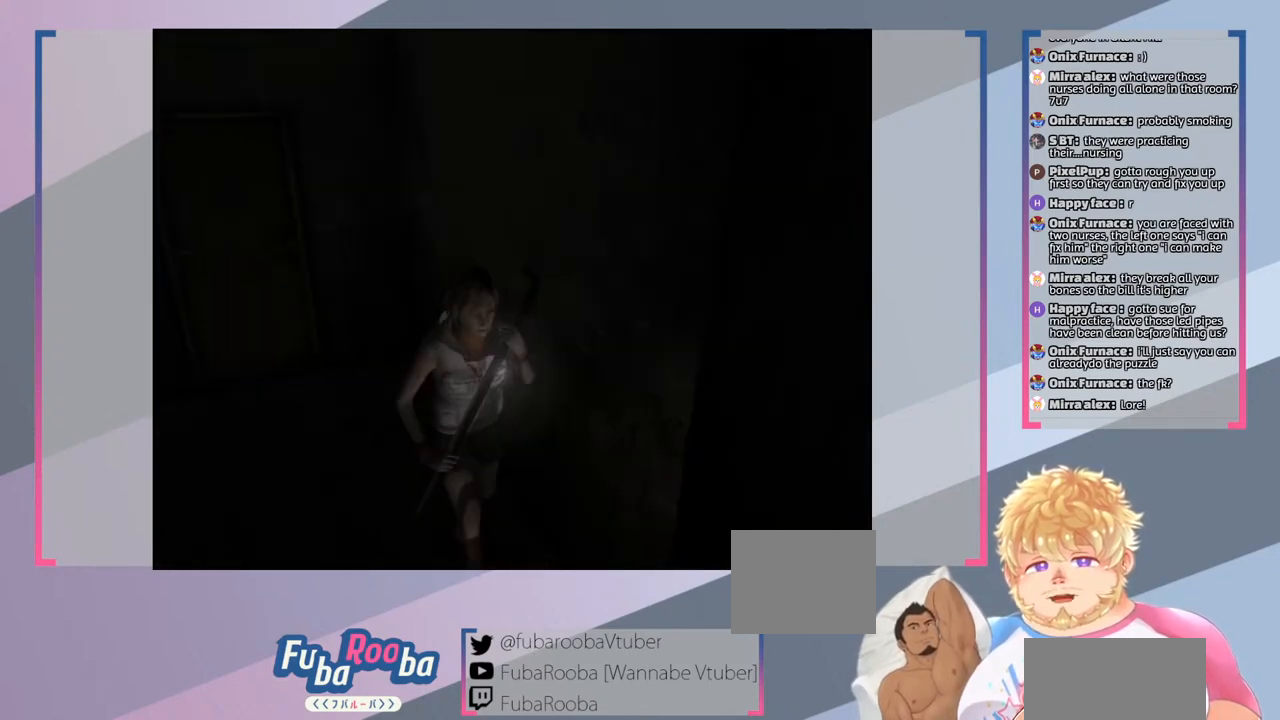
{"buttons": ["SQUARE"], "left_stick": "right", "right_stick": "center", "events": [[267, "left_stick", "down-right"], [400, "left_stick", "right"]]}
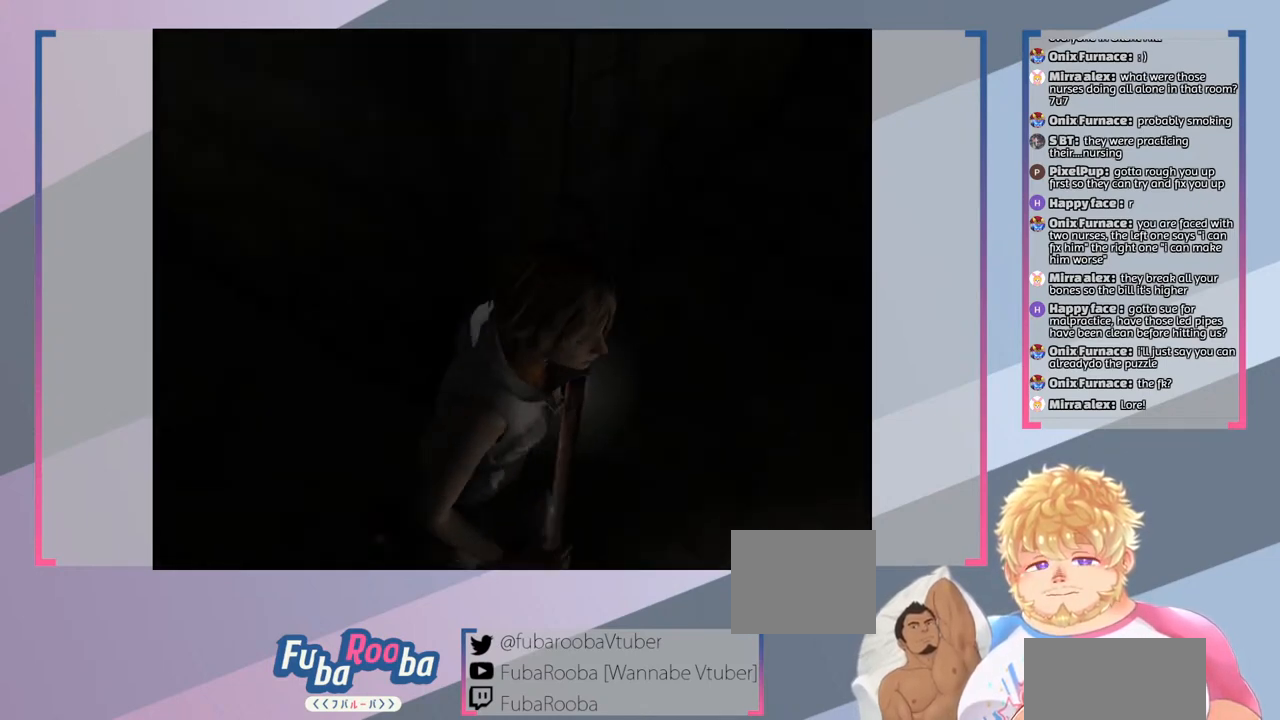
{"buttons": ["SQUARE"], "left_stick": "up", "right_stick": "center", "events": [[67, "left_stick", "up-right"], [467, "left_stick", "up"]]}
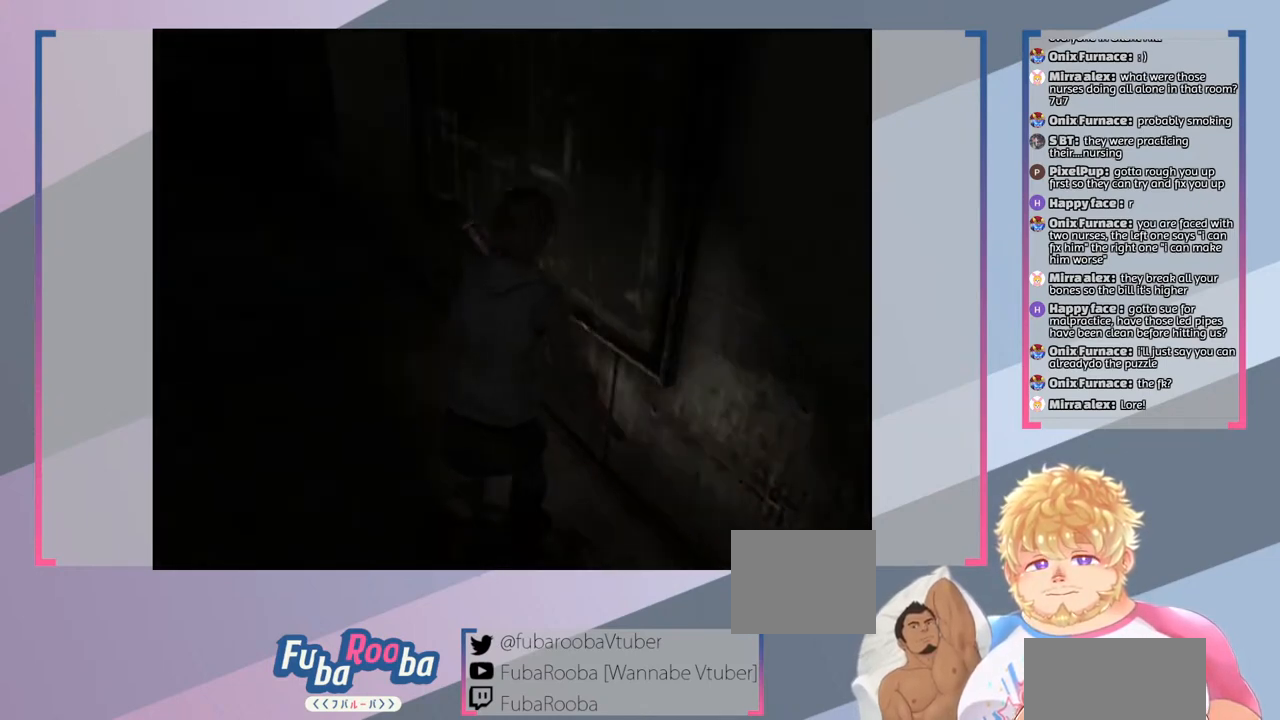
{"buttons": ["SQUARE"], "left_stick": "left", "right_stick": "center", "events": [[67, "left_stick", "center"], [500, "left_stick", "left"]]}
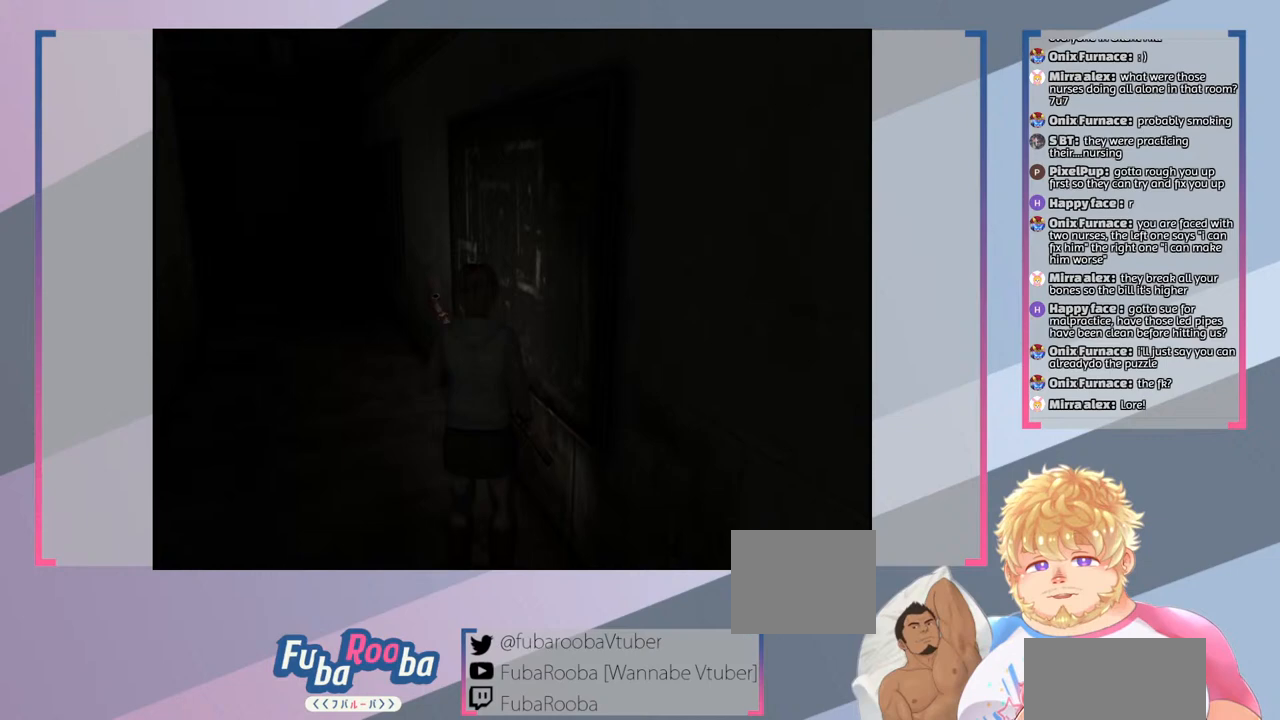
{"buttons": [], "left_stick": "center", "right_stick": "center", "events": [[33, "SQUARE", "up"], [33, "left_stick", "up-left"], [267, "left_stick", "center"]]}
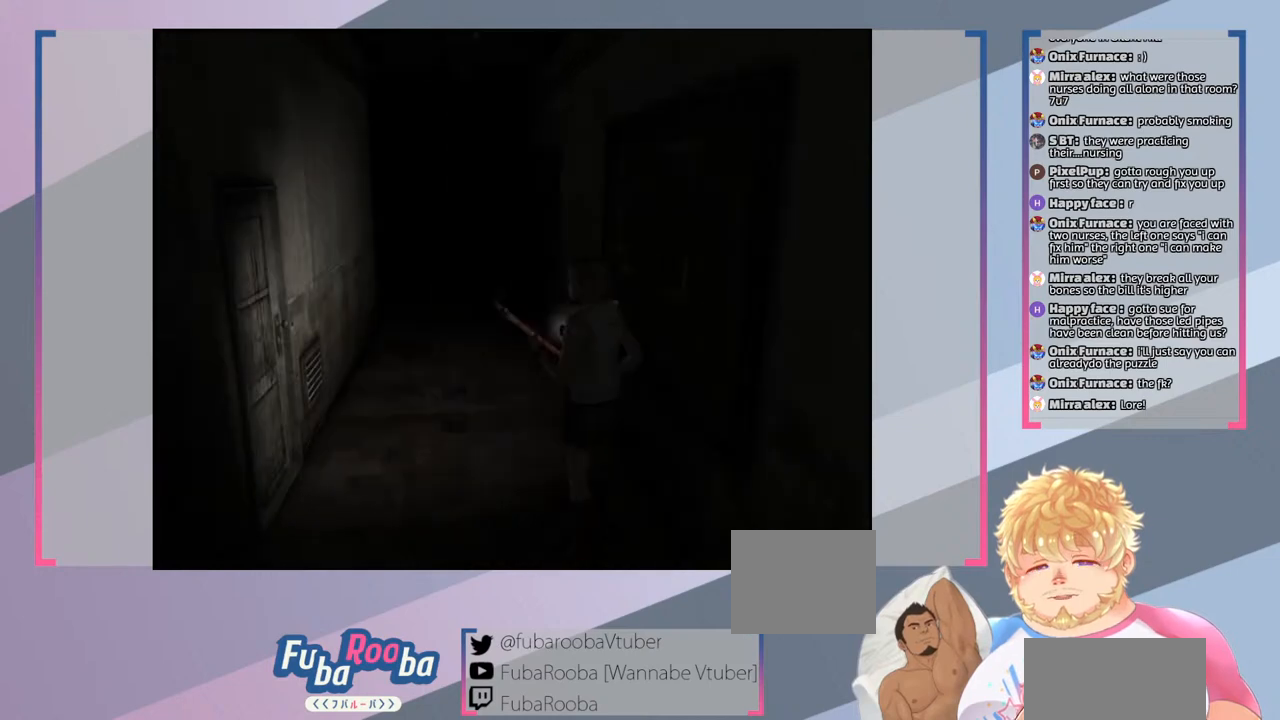
{"buttons": [], "left_stick": "center", "right_stick": "center", "events": [[200, "TRIANGLE", "down"], [333, "TRIANGLE", "up"]]}